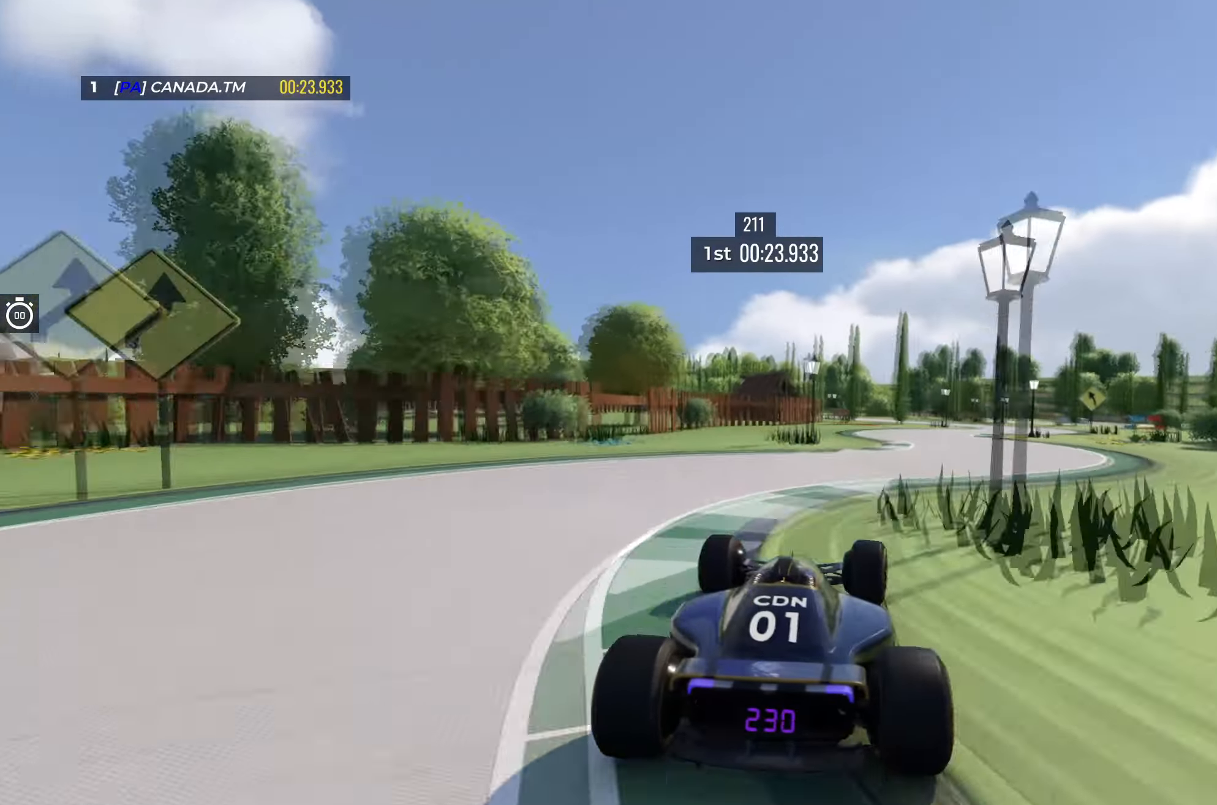
Gameplay with keyboard; each line is a JSON object with the keys held at the frame after it. "events" lists presses ("down") and releases ("up") of "down", "left", "right" and "up" between this image and that frame as [ms after this image, input, new state], when the widget could be followed in between. No other keys are recorded. Mouse input is not recorded.
{"keys": ["up"], "events": [[400, "right", "up"]]}
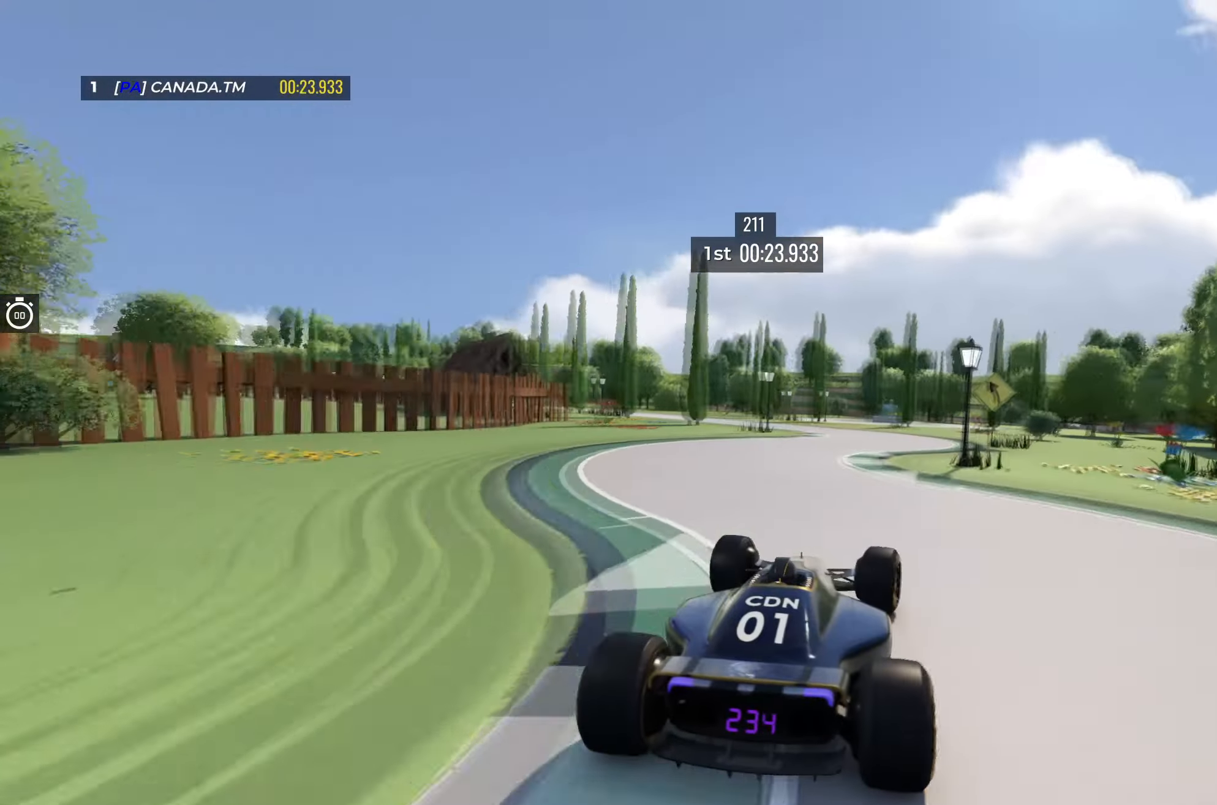
{"keys": ["left", "up"], "events": [[150, "left", "down"]]}
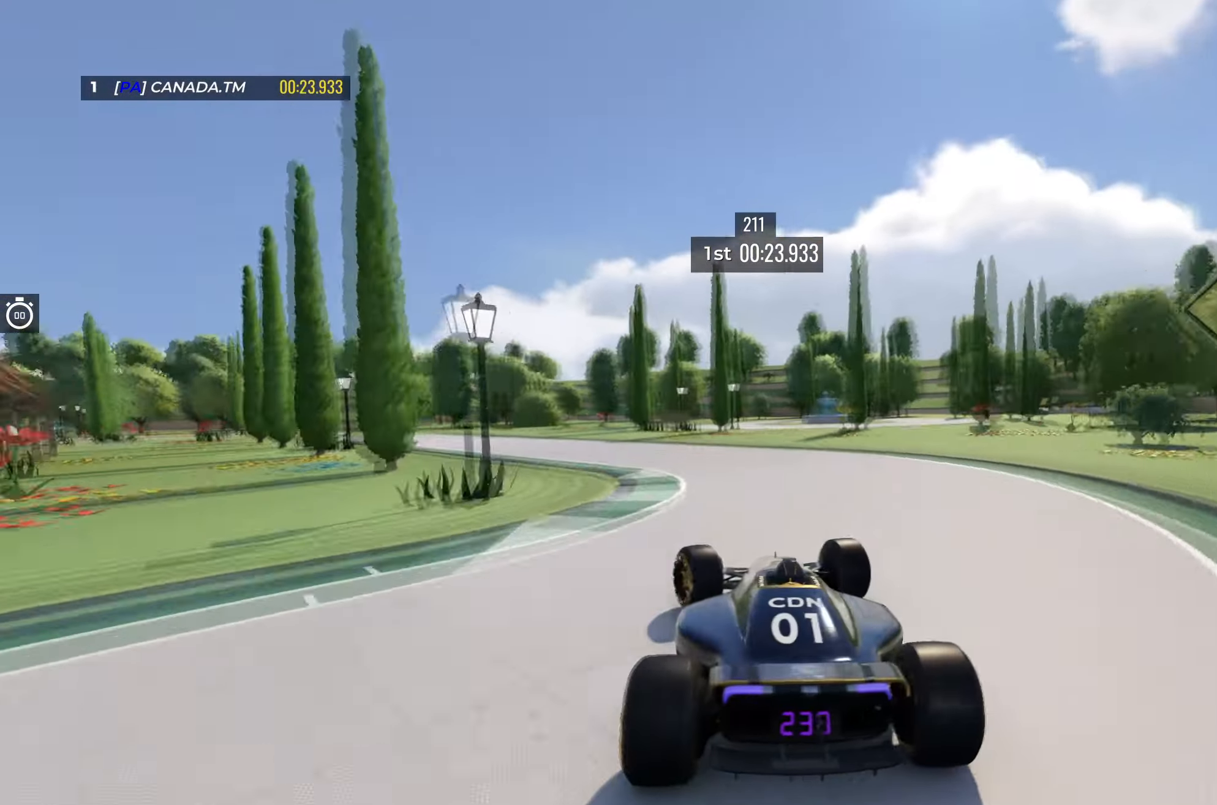
{"keys": ["left", "up"], "events": []}
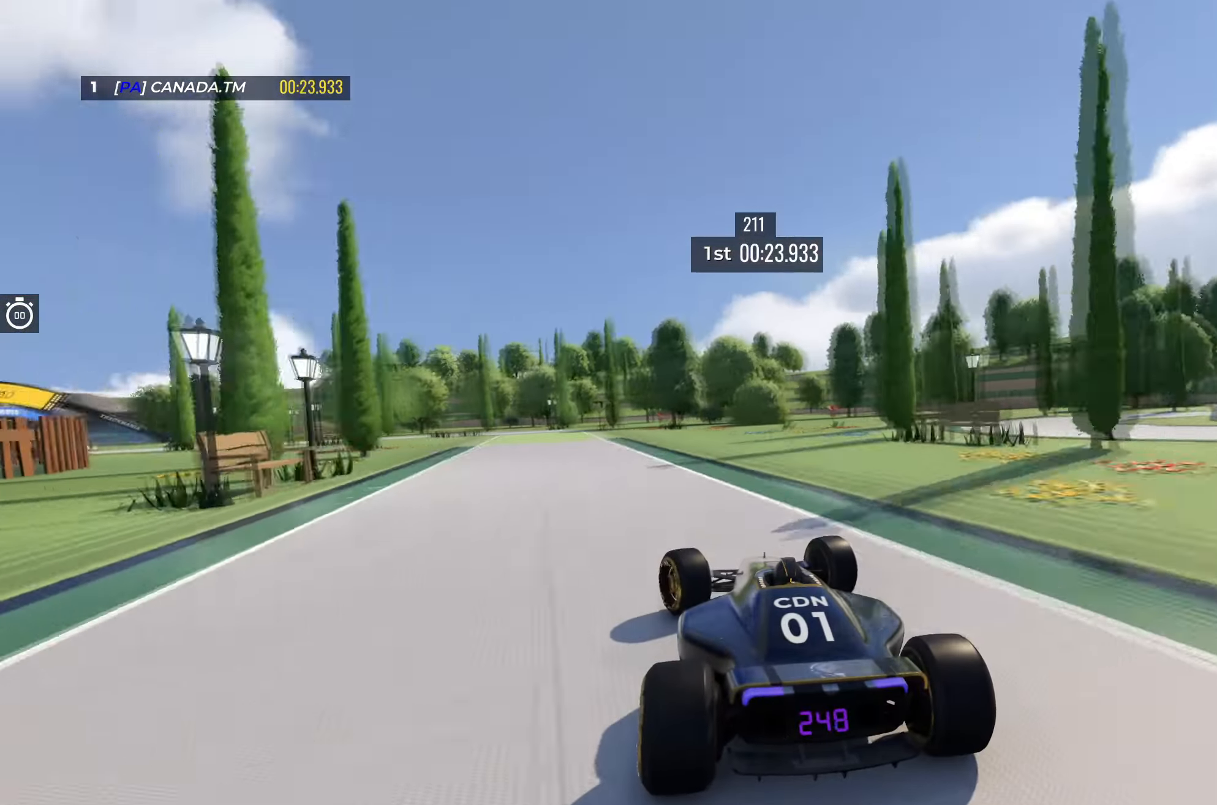
{"keys": ["left", "up"], "events": [[150, "left", "up"], [184, "right", "down"], [250, "right", "up"], [350, "left", "down"]]}
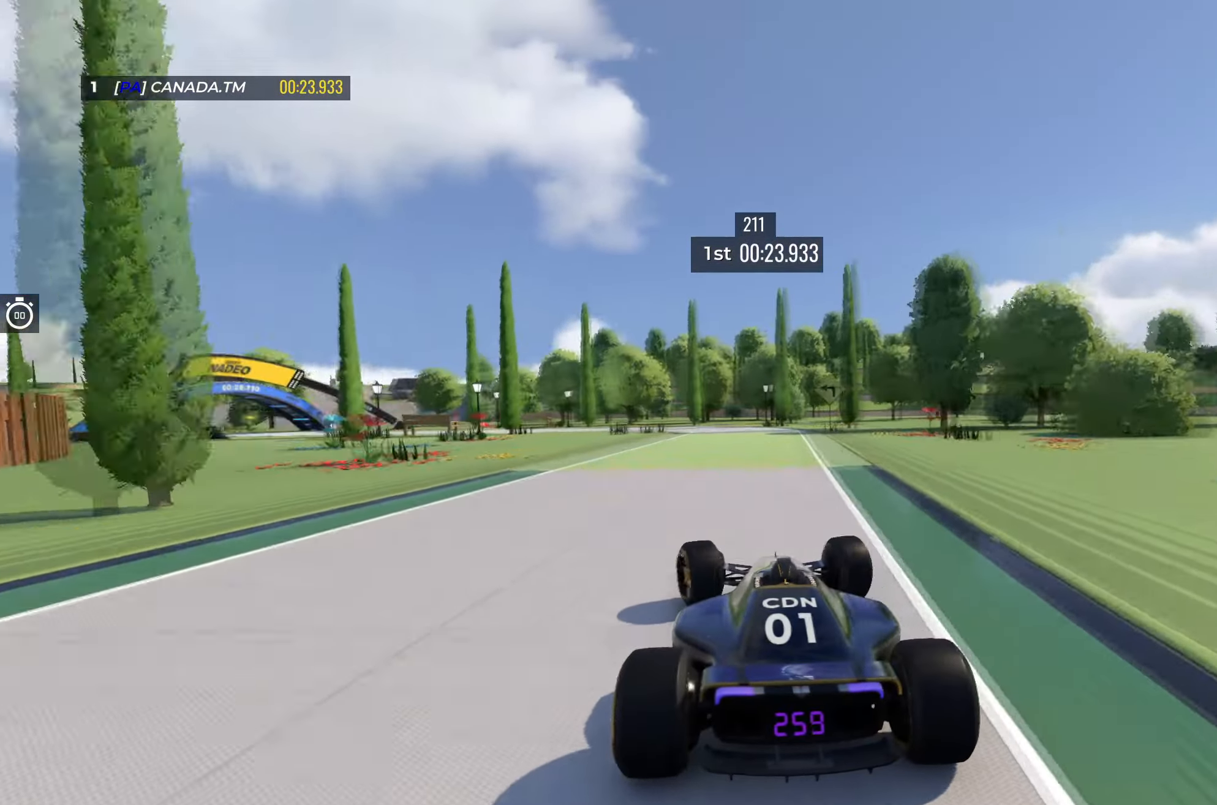
{"keys": ["left"], "events": [[400, "up", "up"]]}
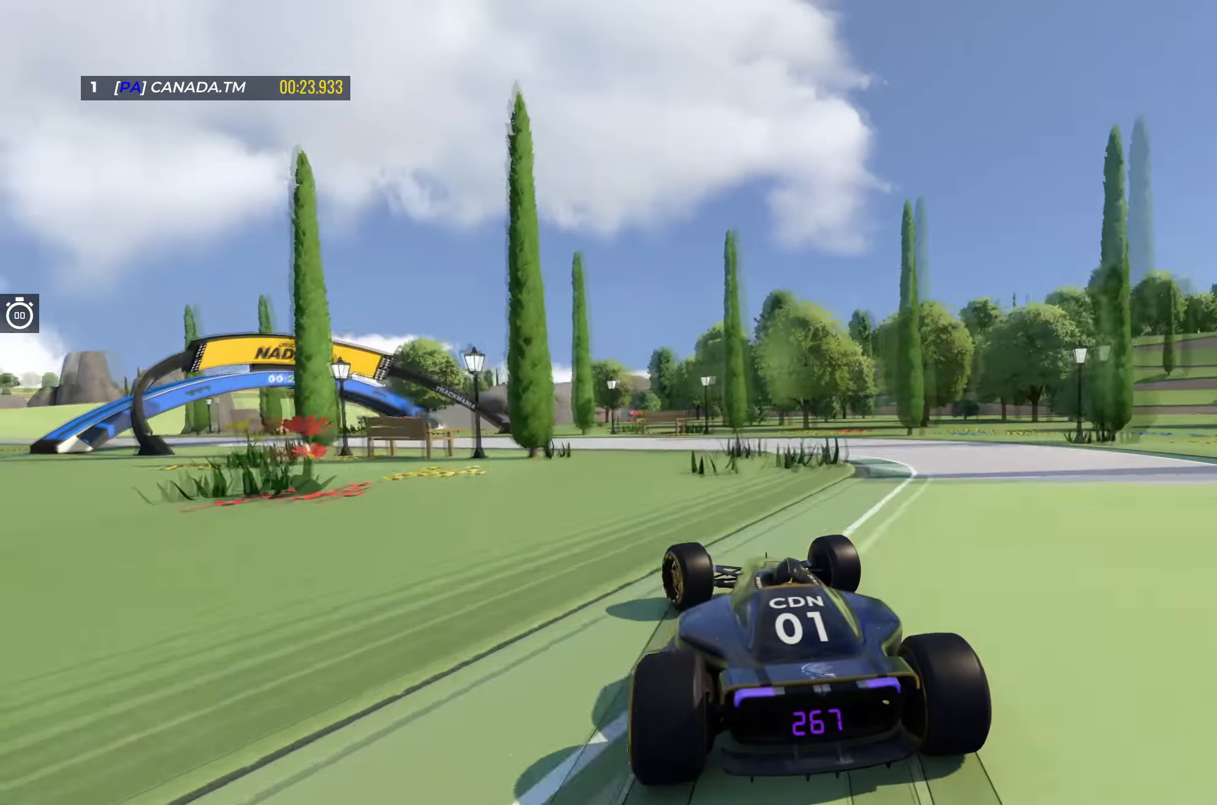
{"keys": ["left", "up"], "events": [[334, "up", "down"]]}
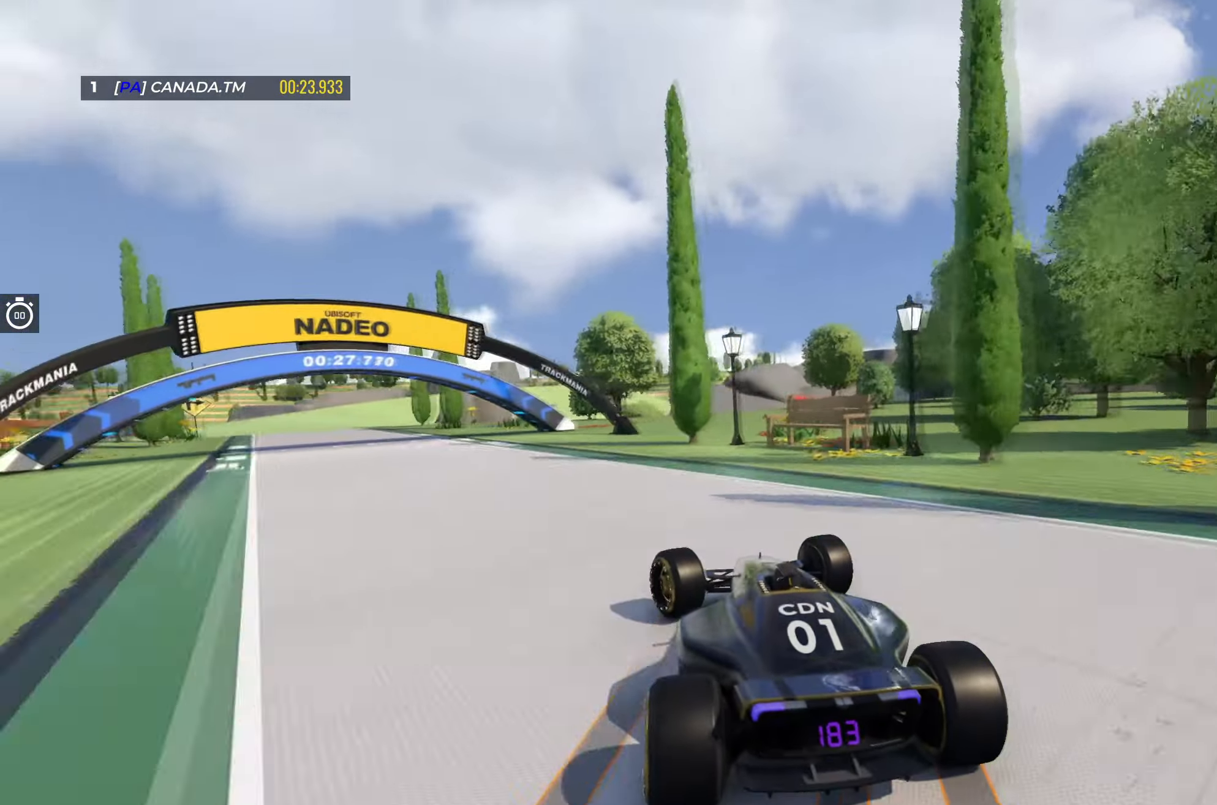
{"keys": ["left", "up"], "events": []}
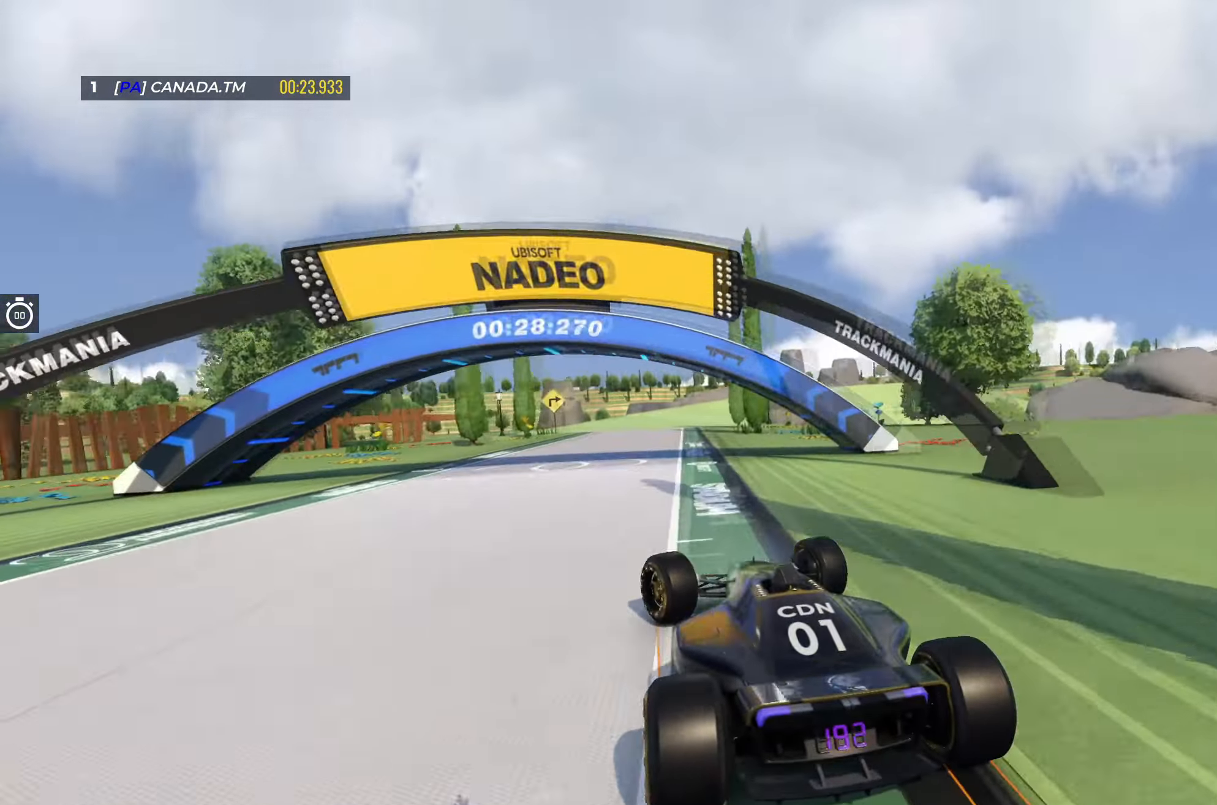
{"keys": ["up"], "events": [[67, "left", "up"], [100, "right", "down"], [284, "right", "up"], [350, "right", "down"], [484, "right", "up"]]}
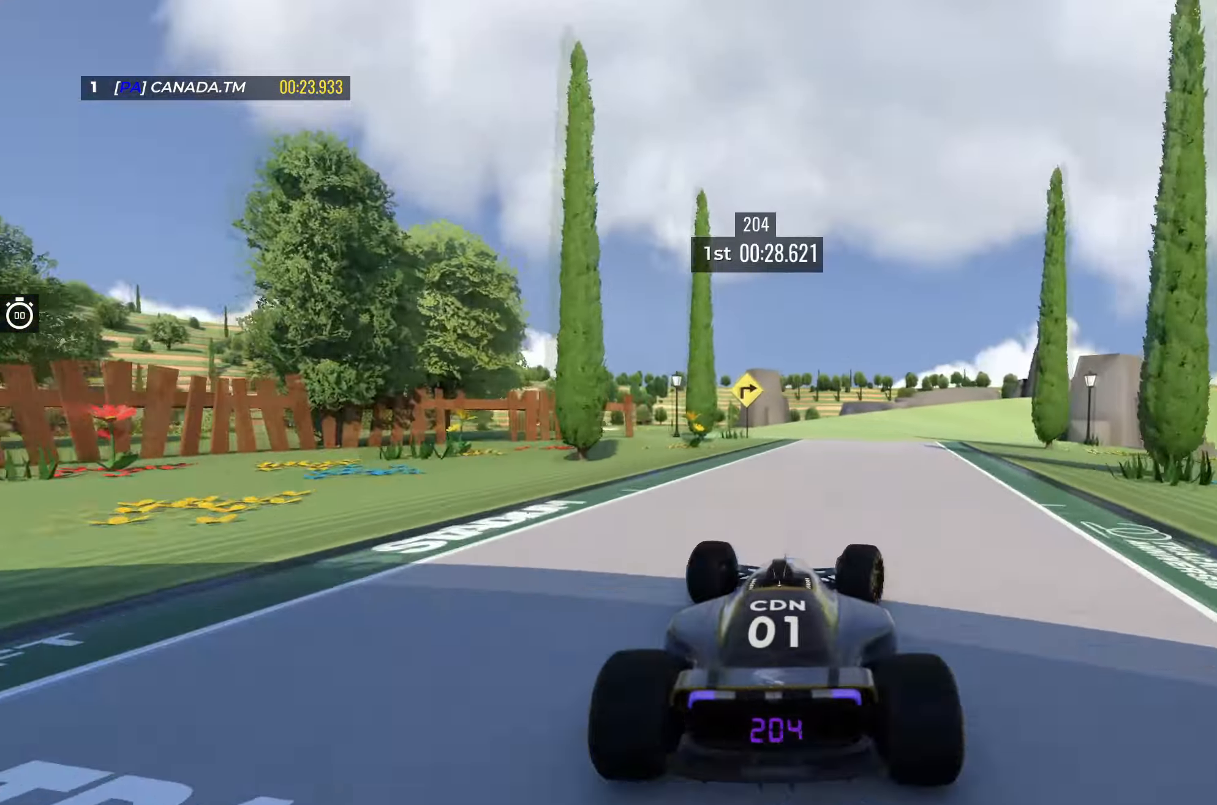
{"keys": ["up"], "events": [[50, "right", "down"], [233, "right", "up"], [316, "right", "down"], [433, "right", "up"]]}
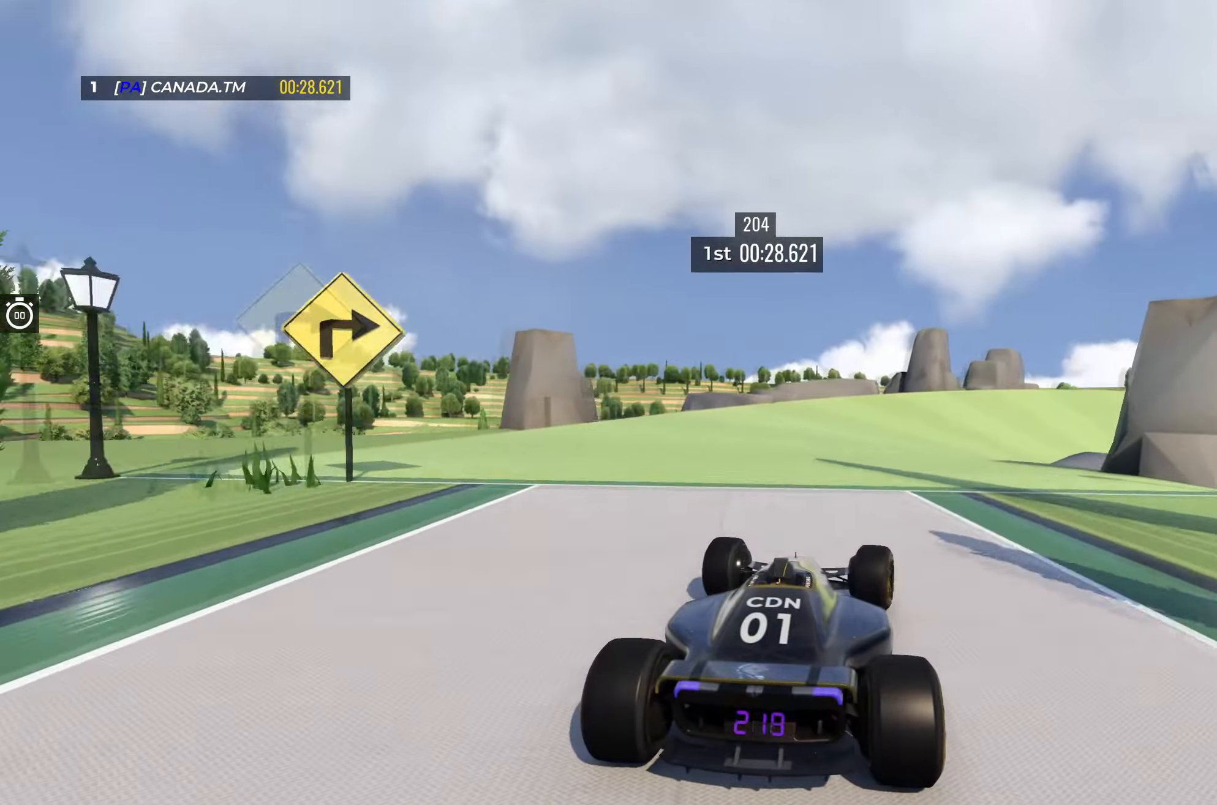
{"keys": ["right", "up"], "events": [[16, "right", "down"]]}
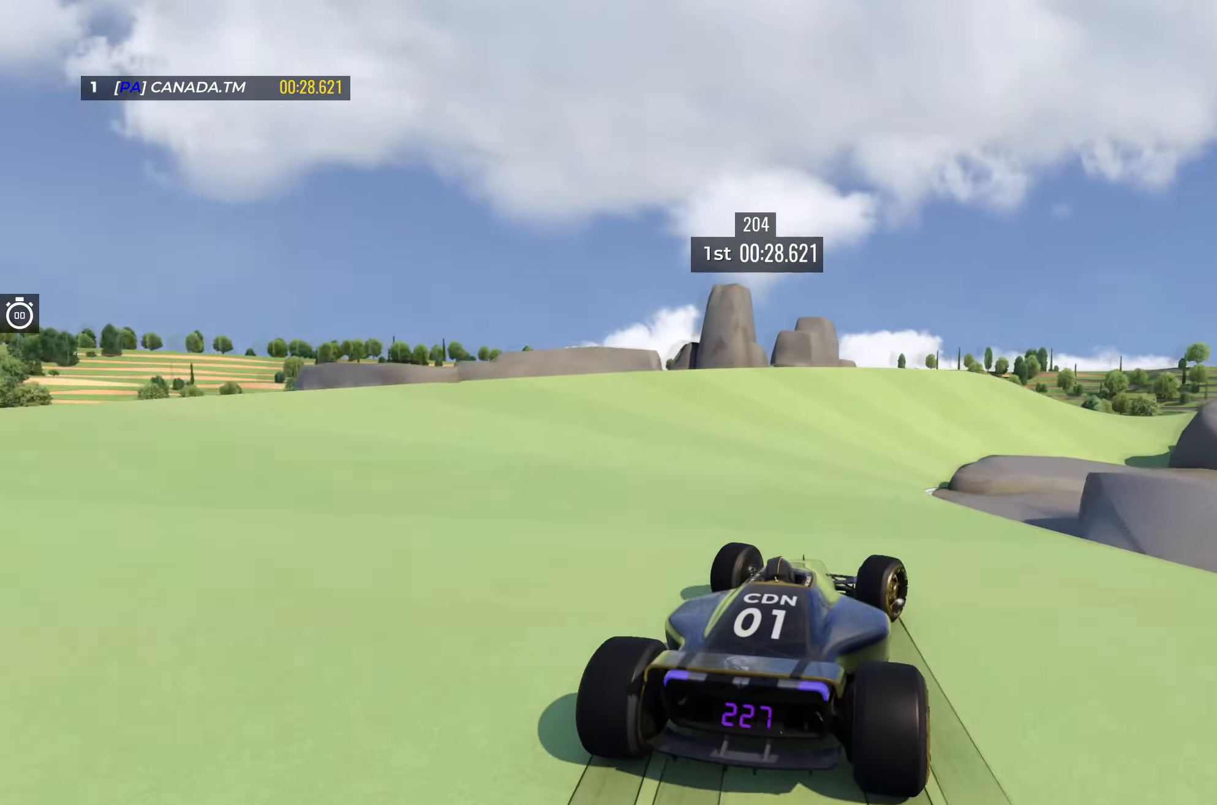
{"keys": ["right", "up"], "events": [[33, "right", "up"], [166, "left", "down"], [233, "left", "up"], [500, "right", "down"]]}
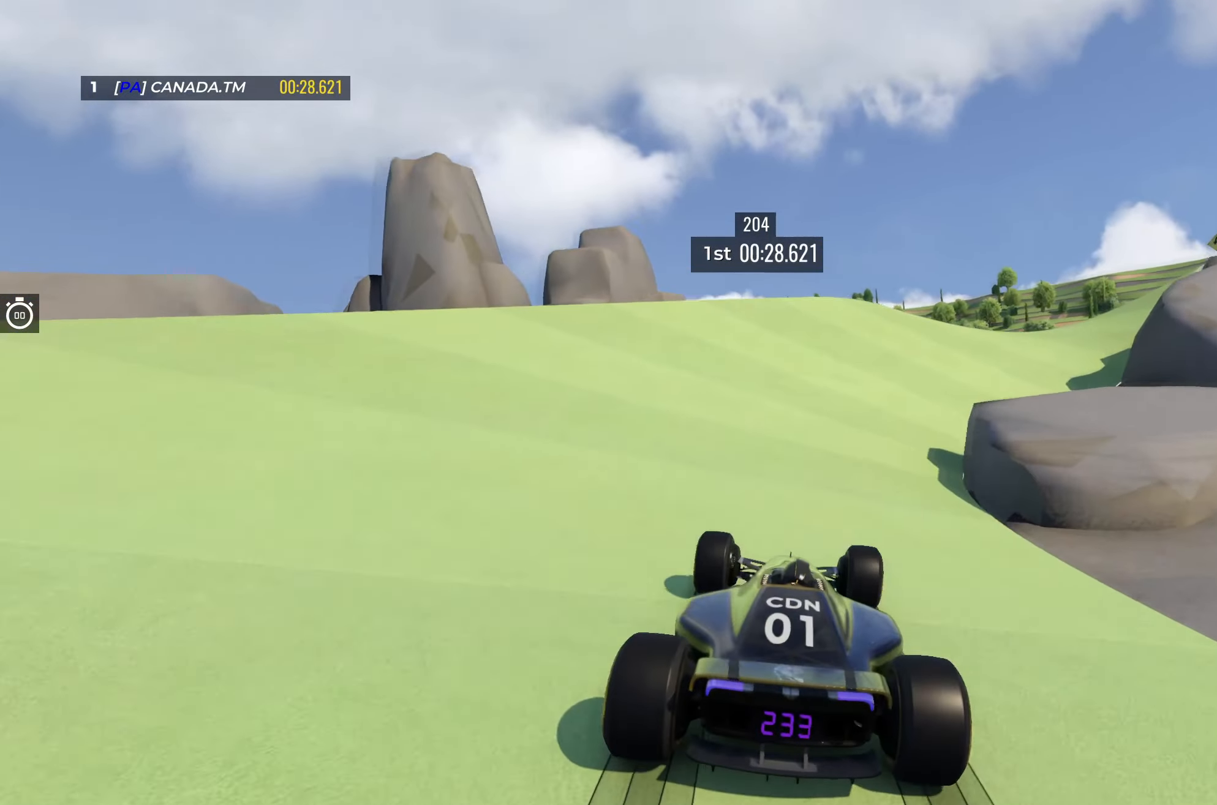
{"keys": ["up"], "events": [[400, "right", "up"]]}
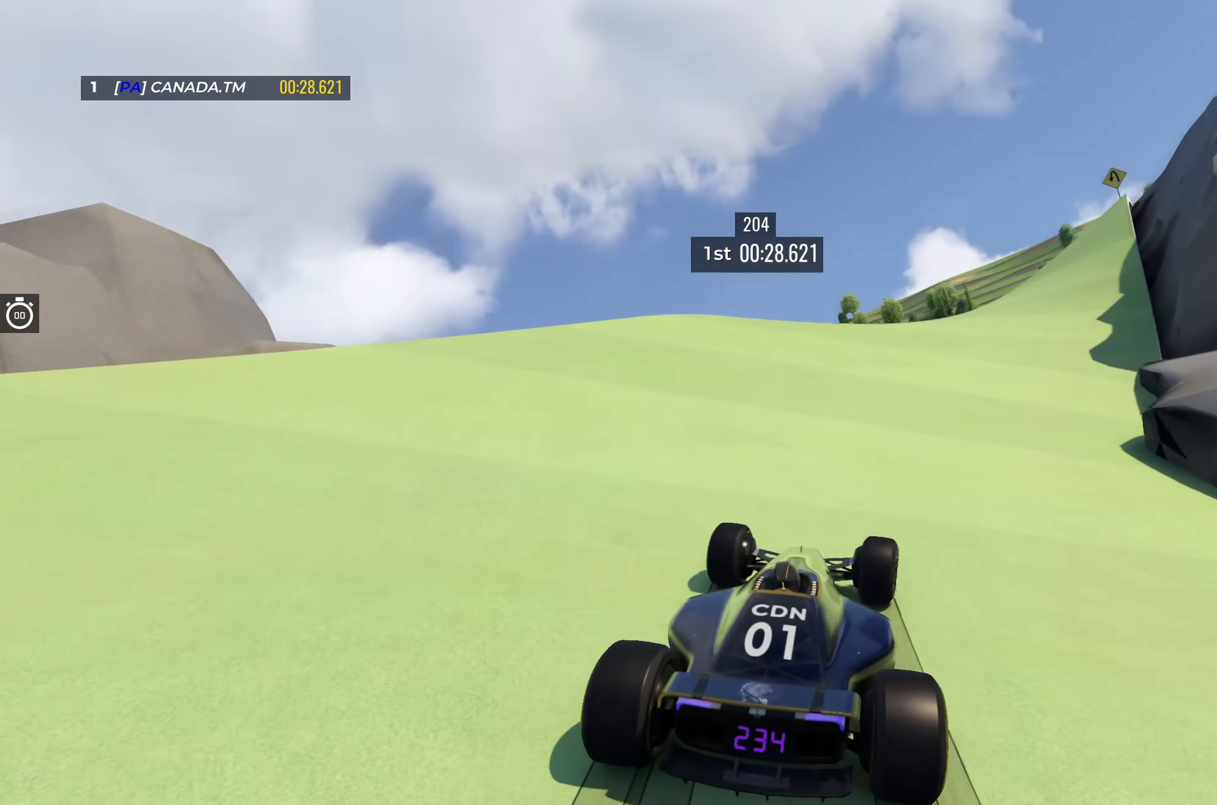
{"keys": ["up"], "events": [[66, "right", "down"], [233, "right", "up"], [366, "right", "down"], [500, "right", "up"]]}
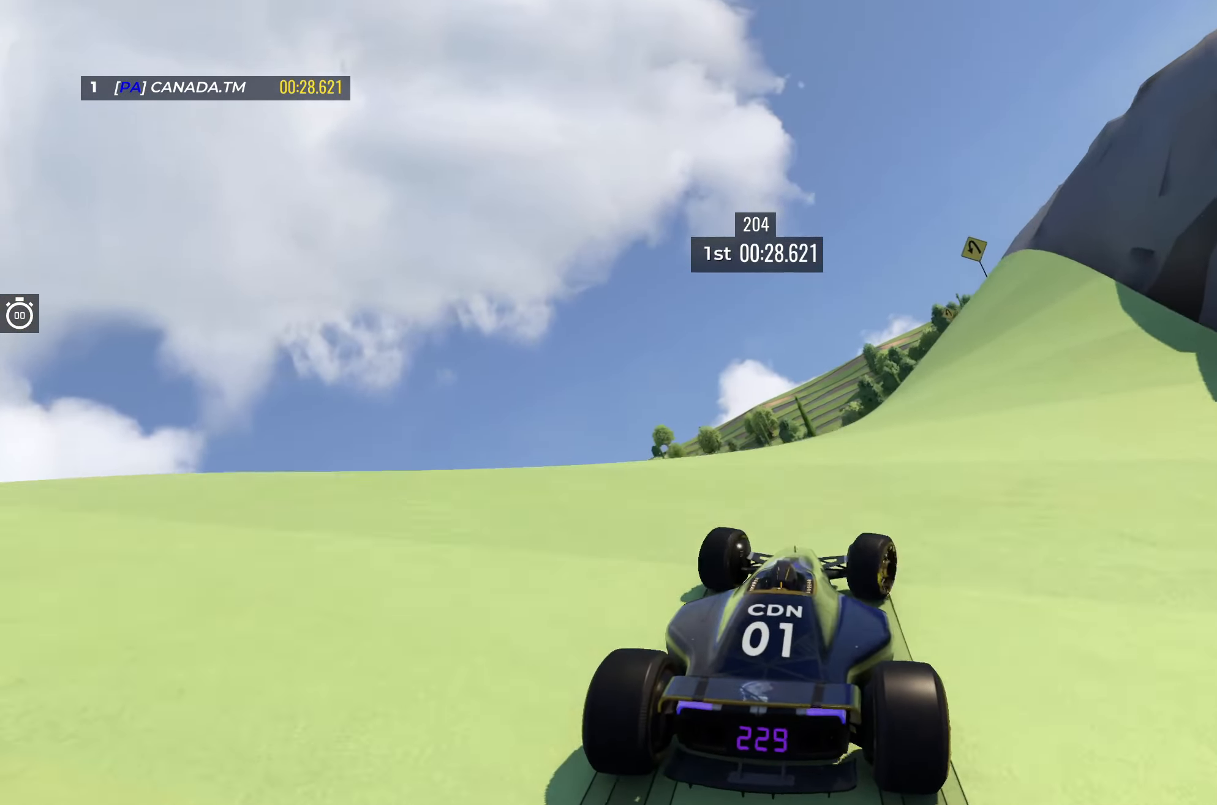
{"keys": ["left", "up"], "events": [[283, "left", "down"]]}
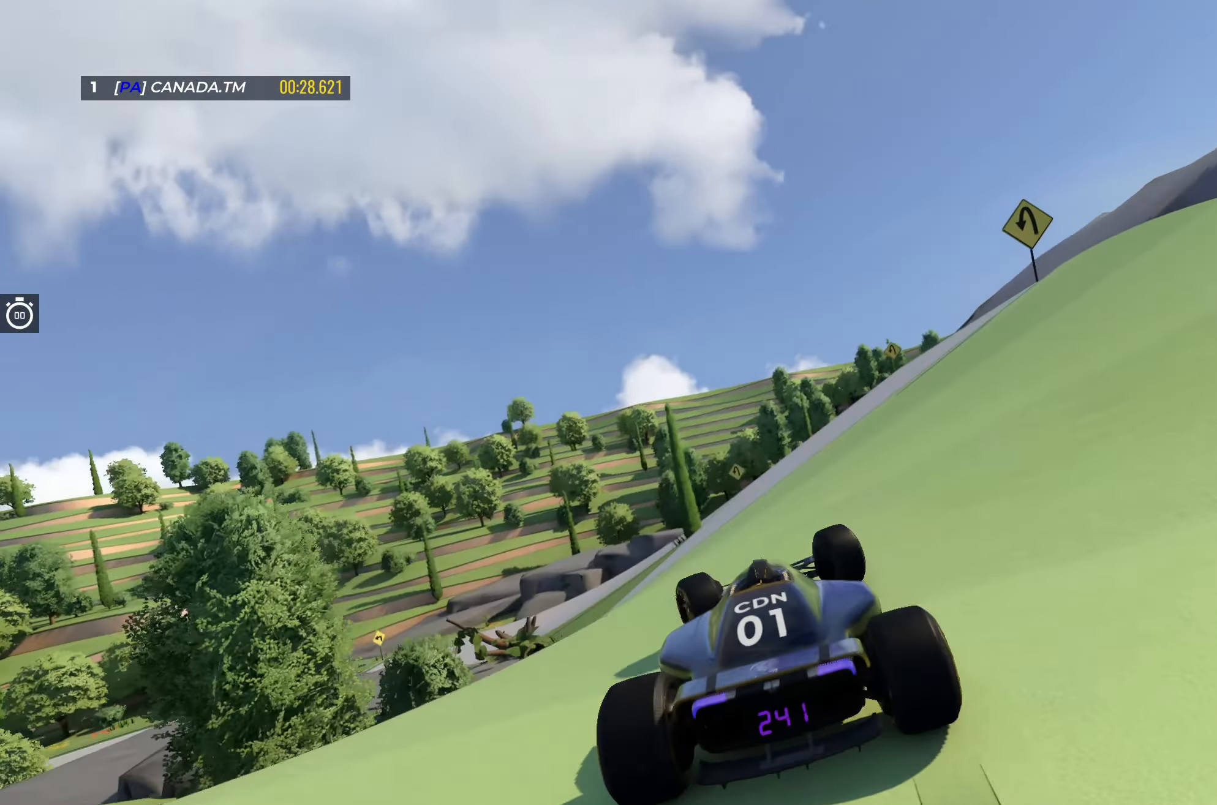
{"keys": ["down", "left", "up"], "events": [[150, "left", "up"], [250, "left", "down"], [500, "down", "down"]]}
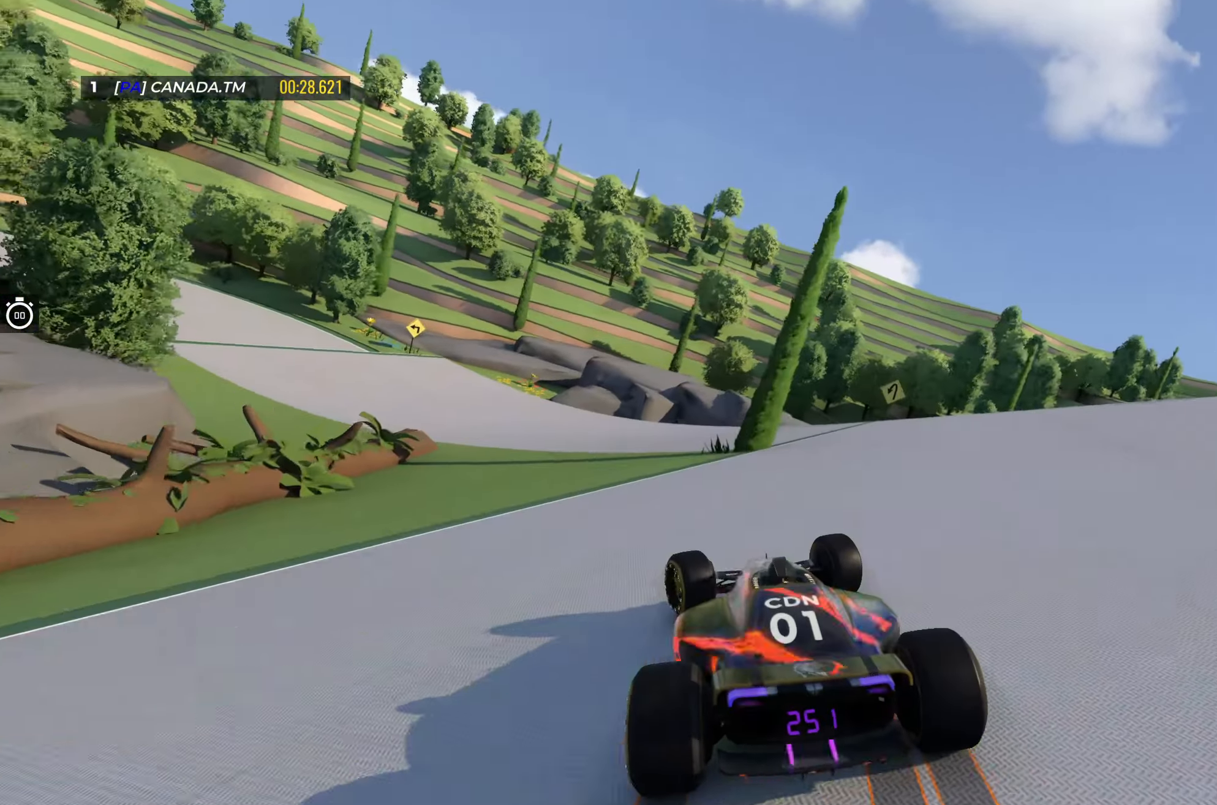
{"keys": ["left", "up"], "events": [[333, "down", "up"]]}
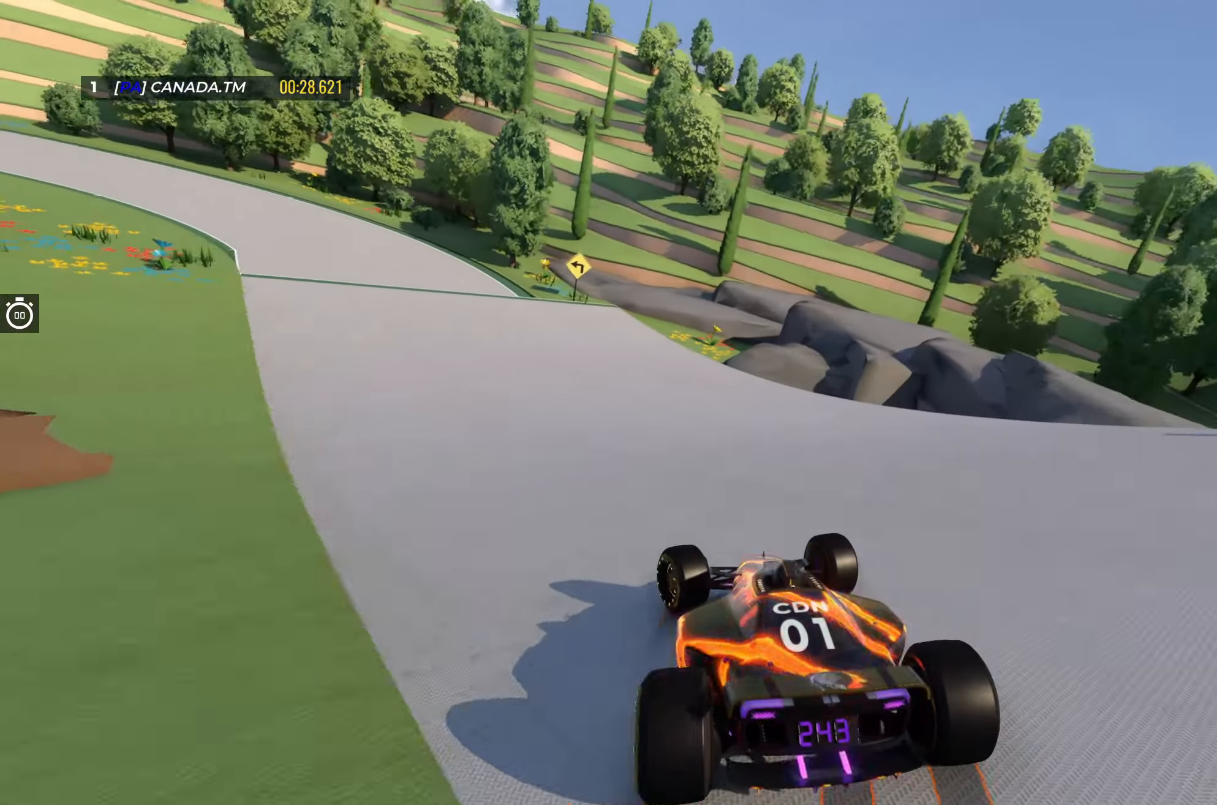
{"keys": ["left"], "events": [[483, "up", "up"]]}
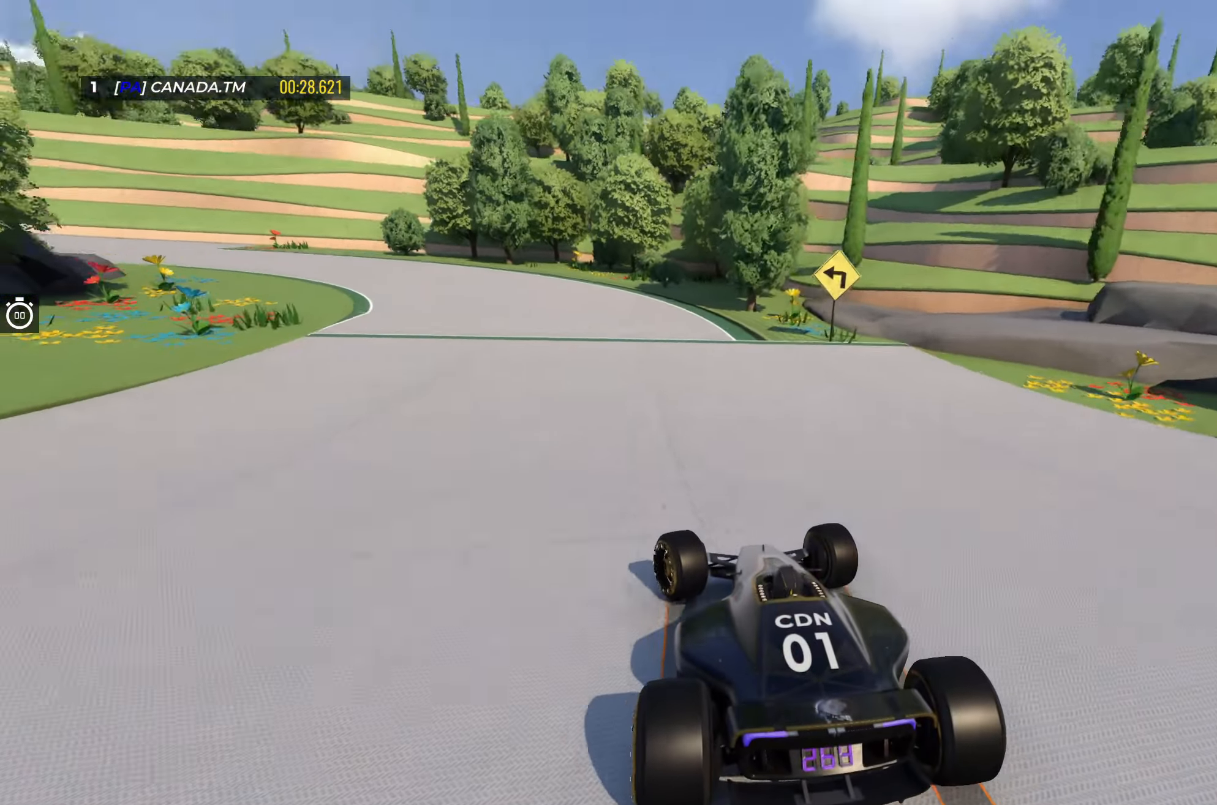
{"keys": ["left", "up"], "events": [[400, "up", "down"]]}
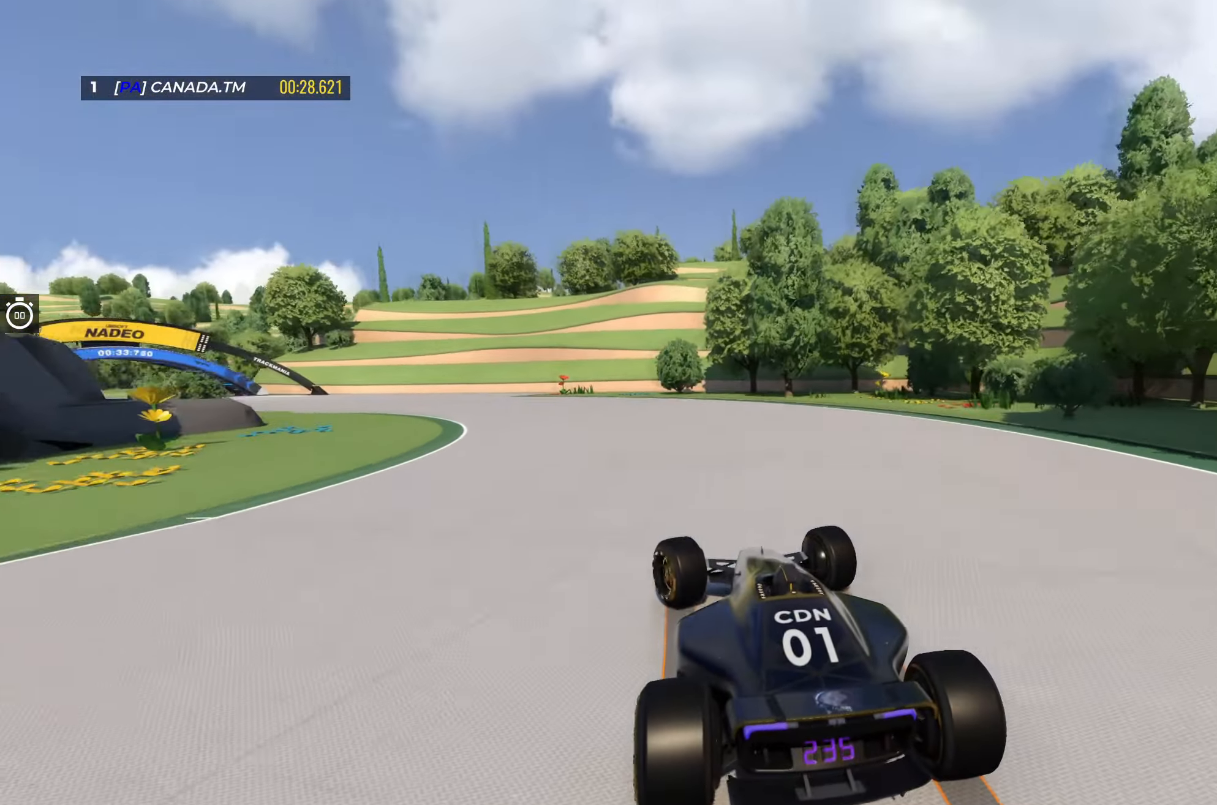
{"keys": ["left", "up"], "events": []}
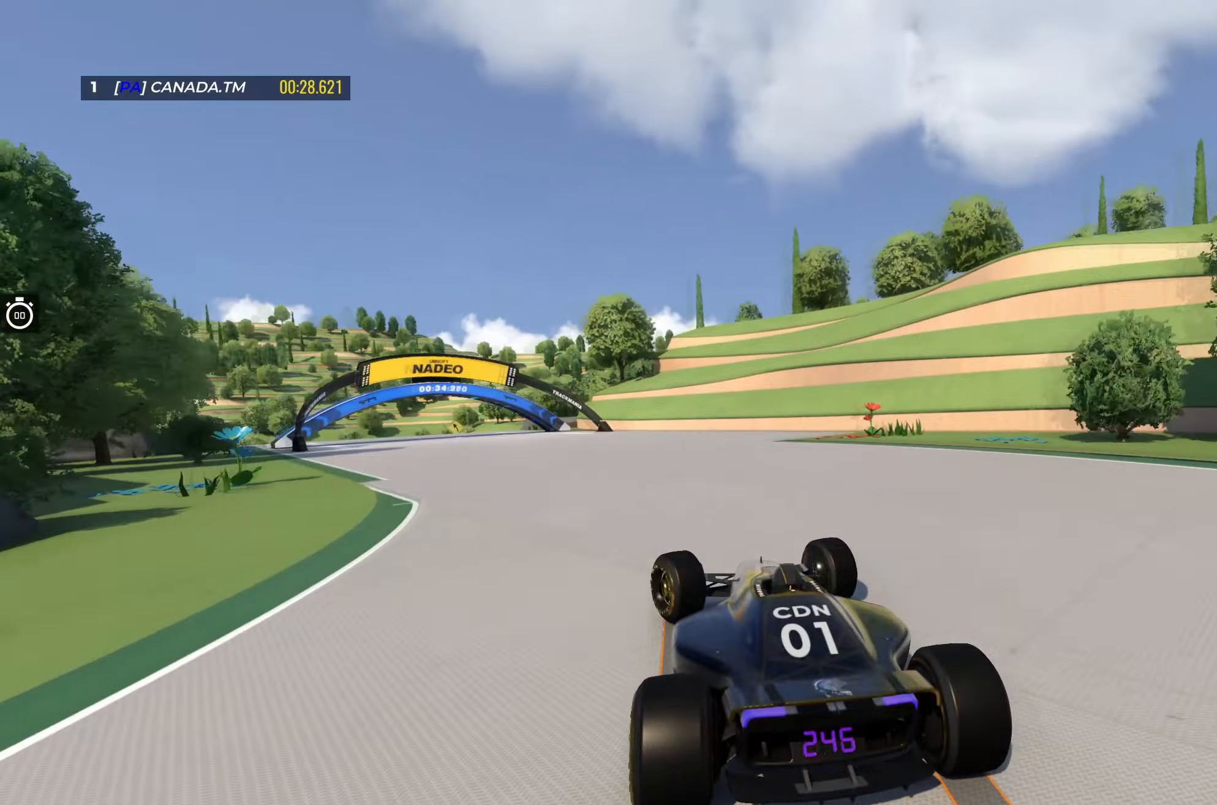
{"keys": ["left", "up"], "events": [[333, "left", "up"], [433, "left", "down"]]}
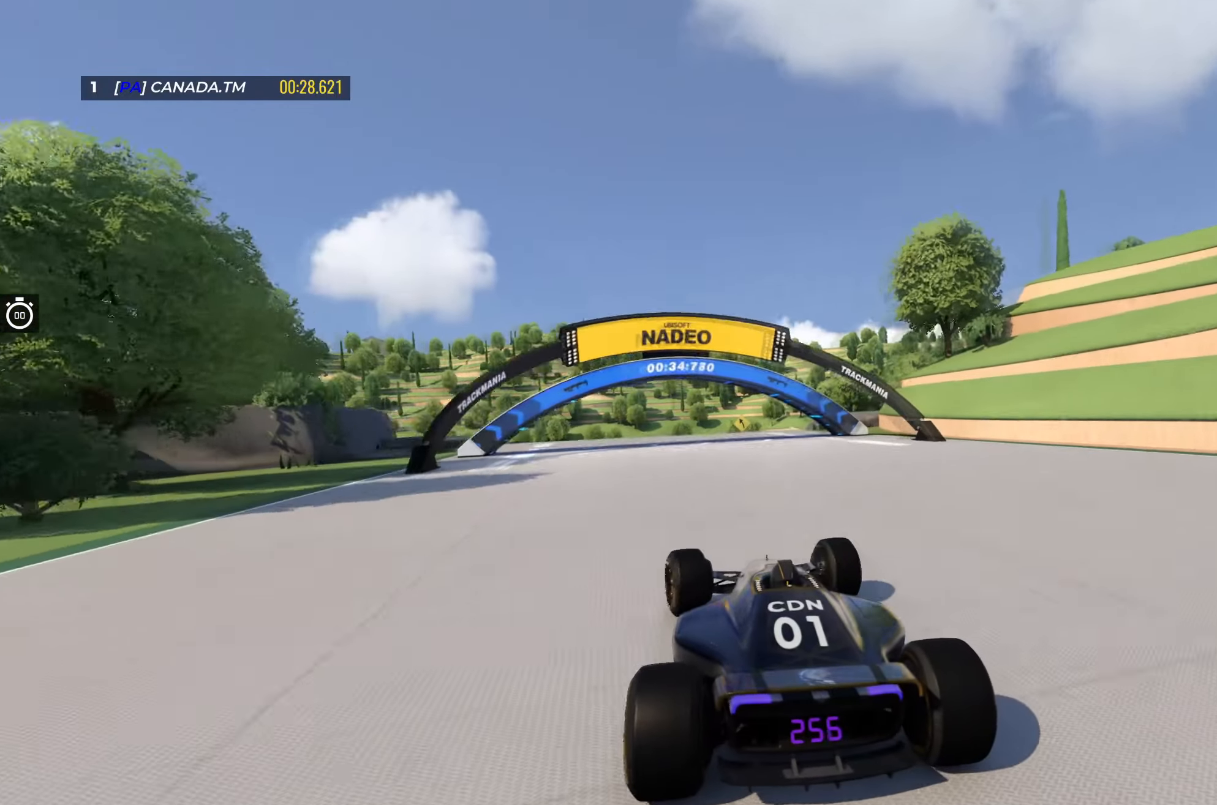
{"keys": ["up"], "events": [[33, "left", "up"], [133, "left", "down"], [233, "left", "up"]]}
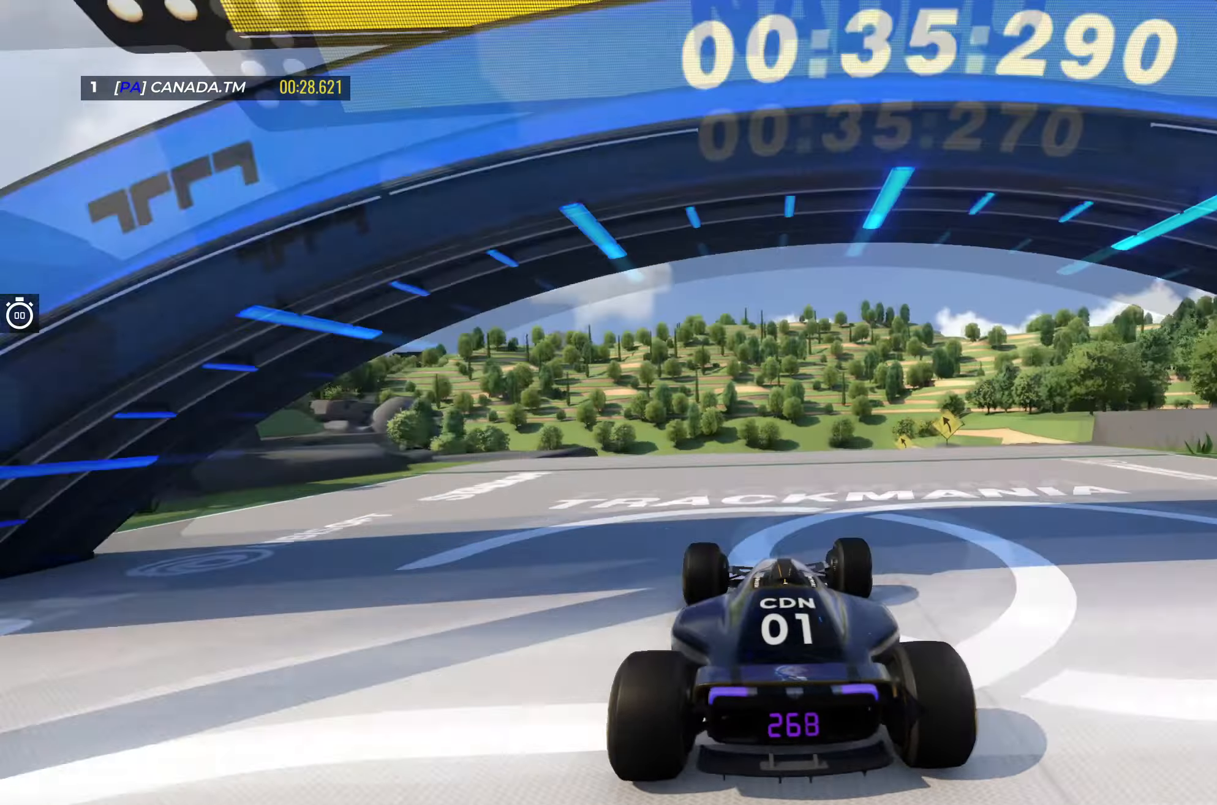
{"keys": ["up"], "events": [[50, "left", "down"], [133, "left", "up"]]}
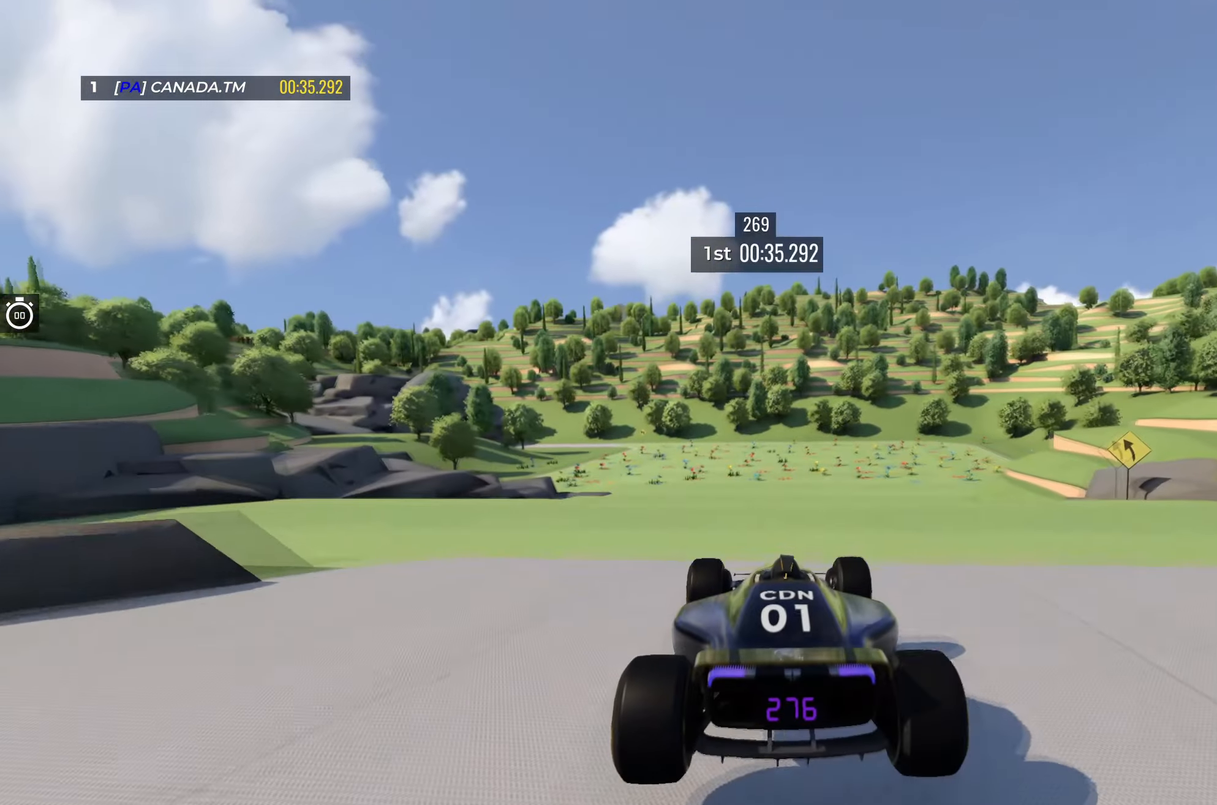
{"keys": ["left", "up"], "events": [[67, "right", "down"], [250, "right", "up"], [400, "left", "down"]]}
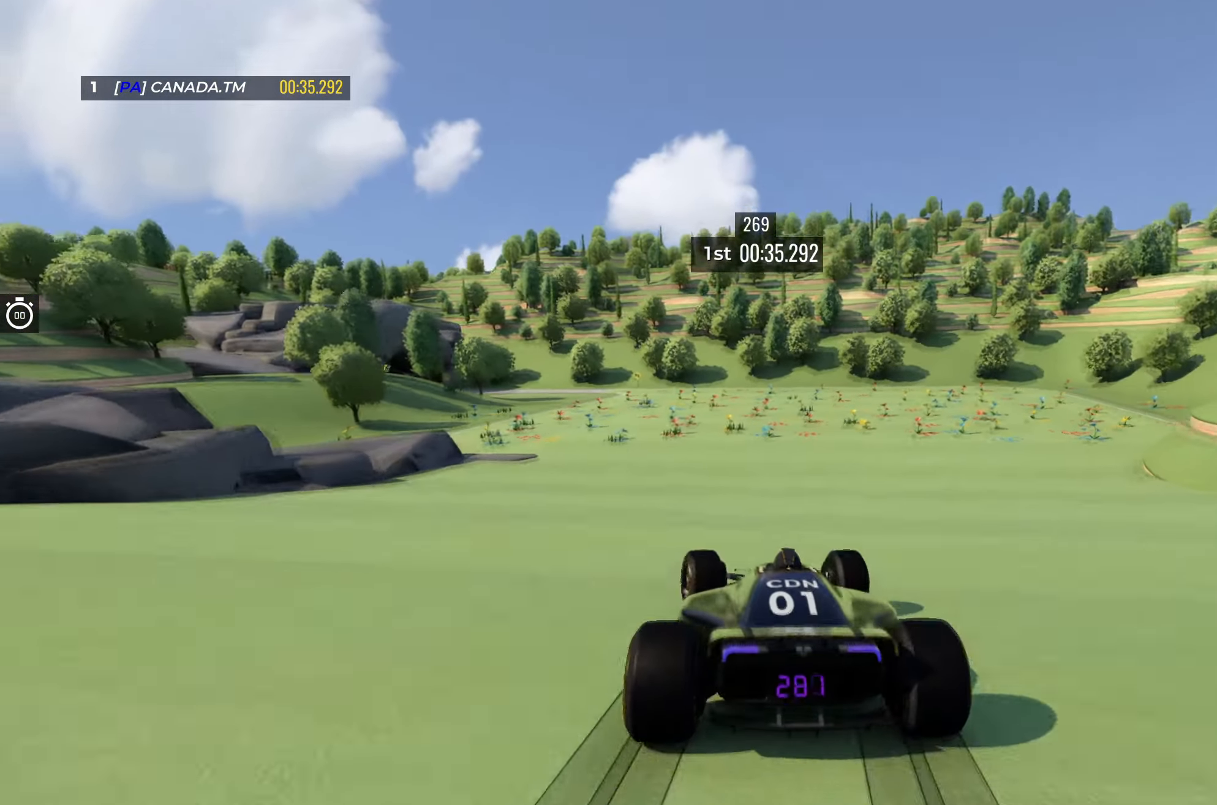
{"keys": ["left", "up"], "events": [[133, "left", "up"], [500, "left", "down"]]}
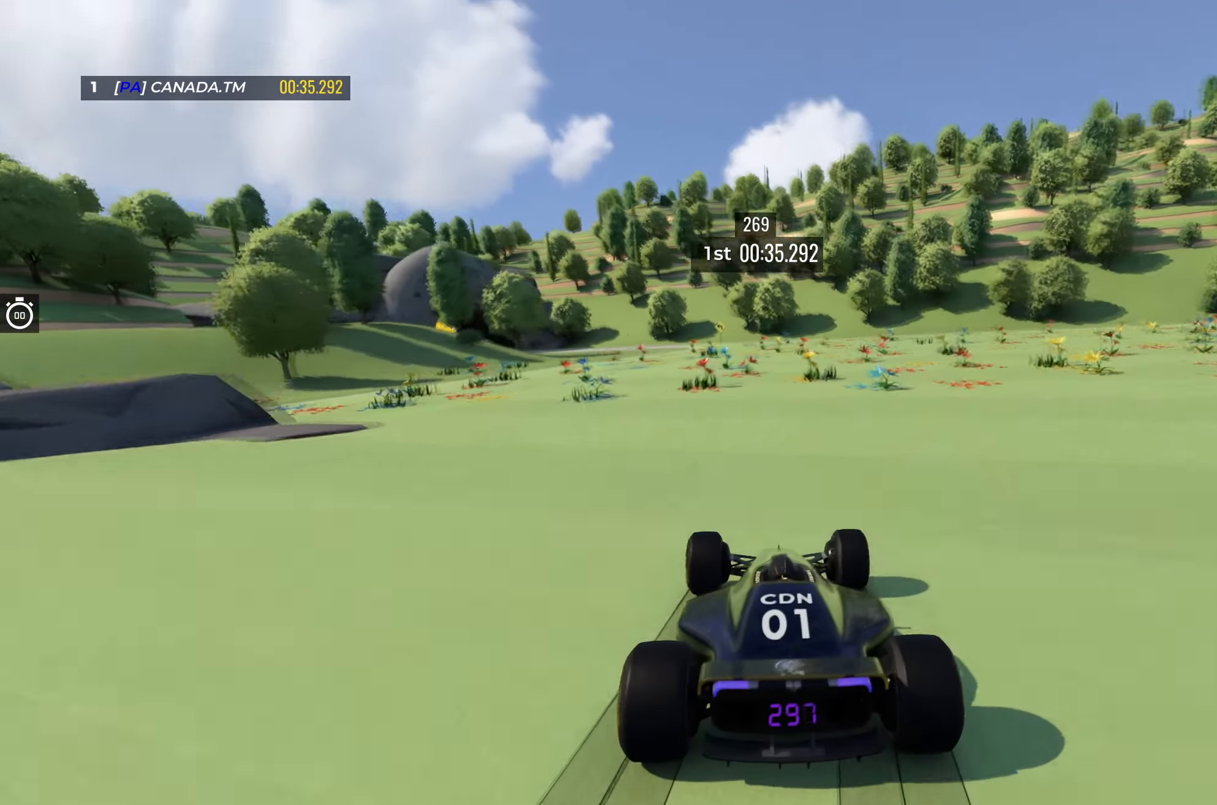
{"keys": ["up"], "events": [[183, "left", "up"], [250, "left", "down"], [433, "left", "up"]]}
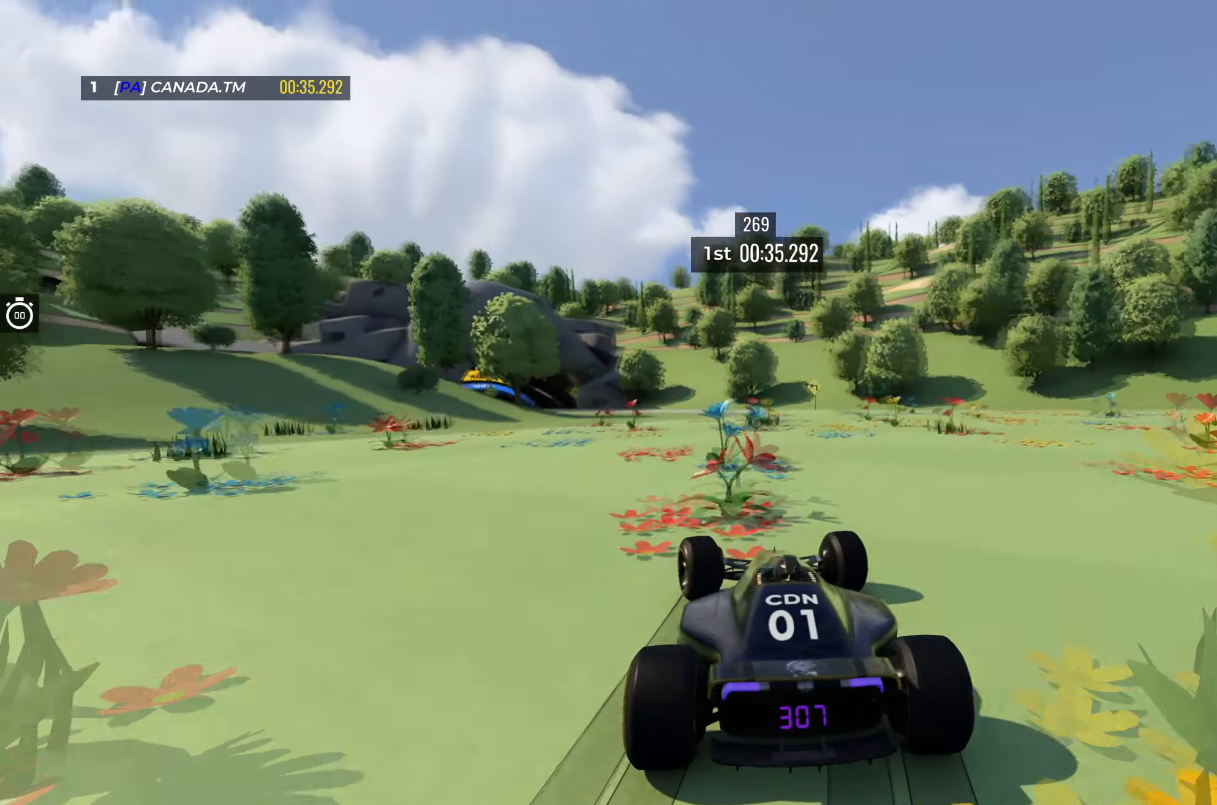
{"keys": ["left", "up"], "events": [[50, "left", "down"], [333, "left", "up"], [383, "left", "down"]]}
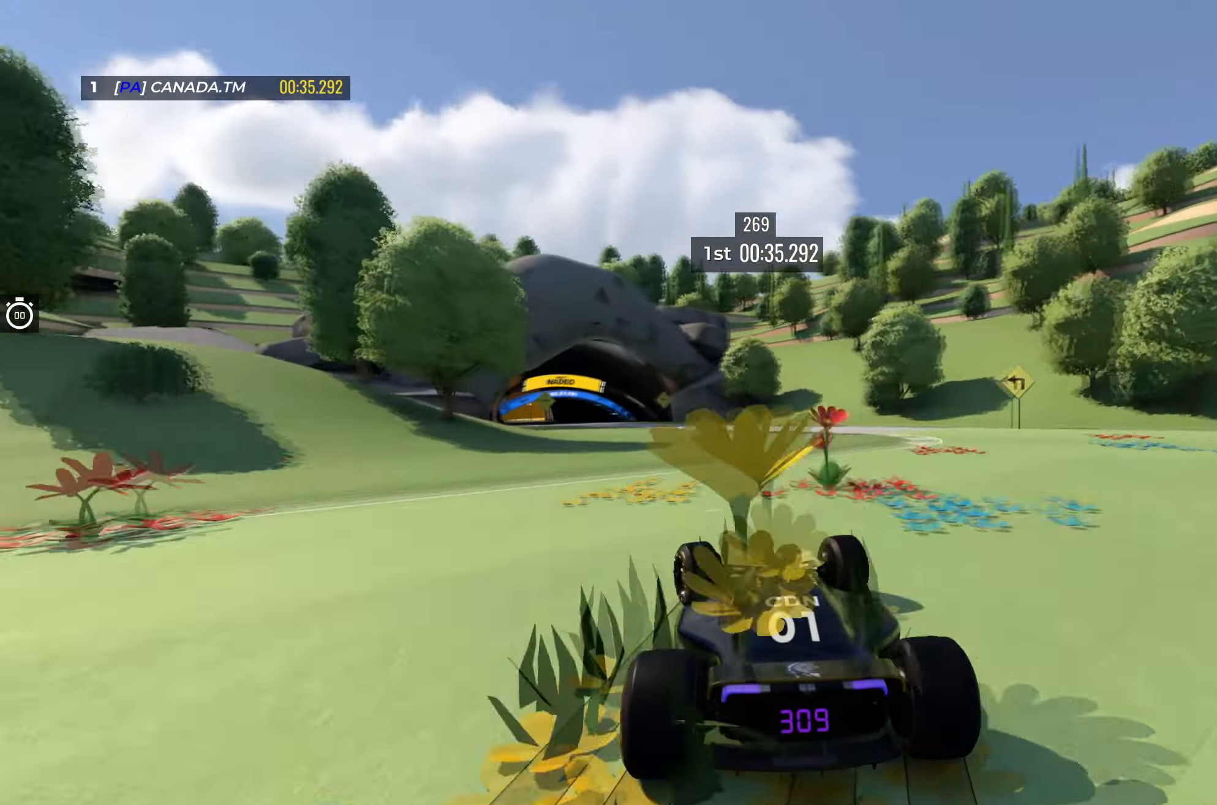
{"keys": ["left", "up"], "events": [[350, "left", "up"], [417, "left", "down"]]}
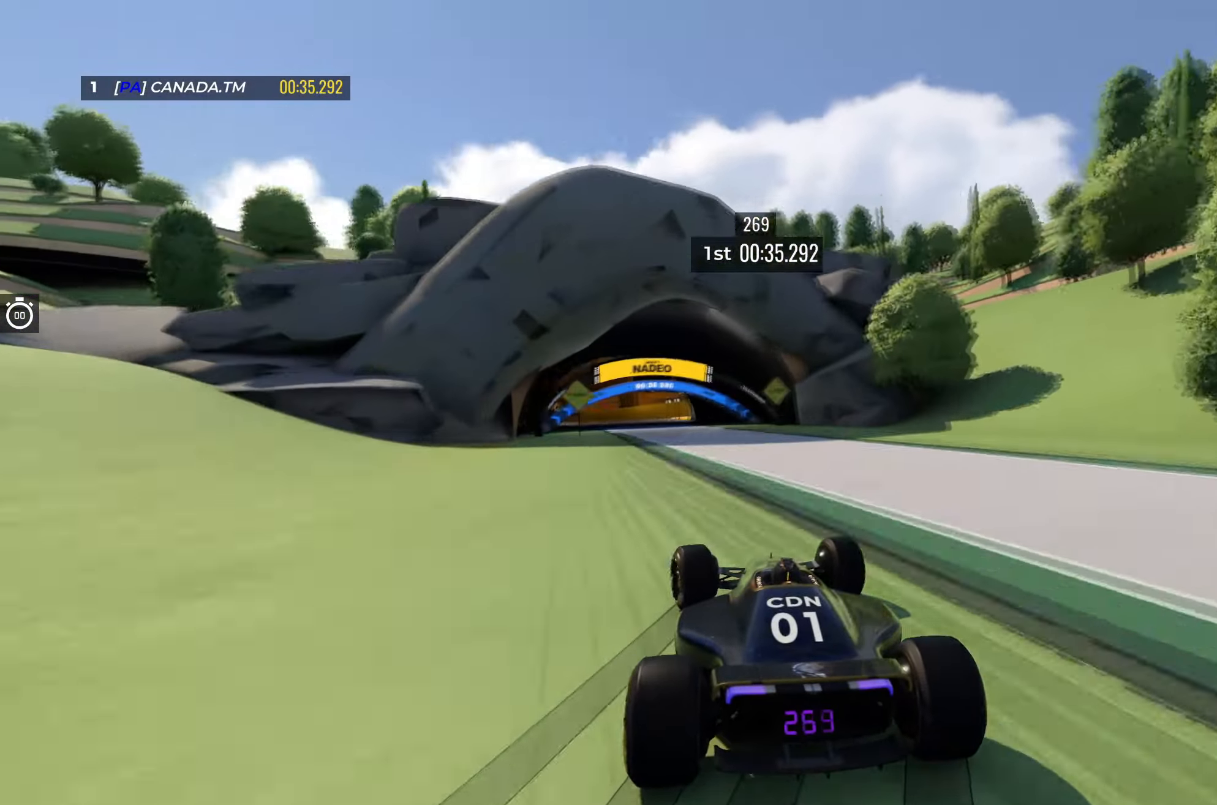
{"keys": ["up"], "events": [[83, "left", "up"], [200, "left", "down"], [350, "left", "up"]]}
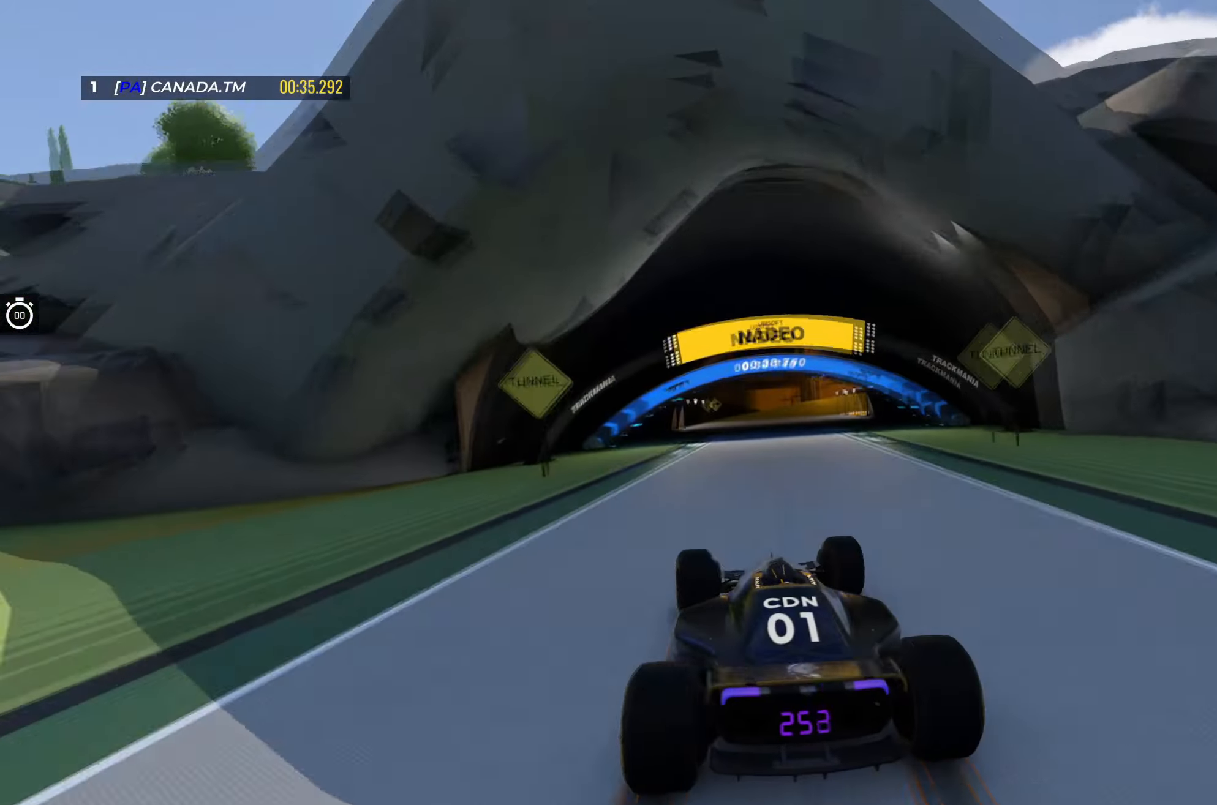
{"keys": ["up"], "events": [[83, "right", "down"], [200, "right", "up"]]}